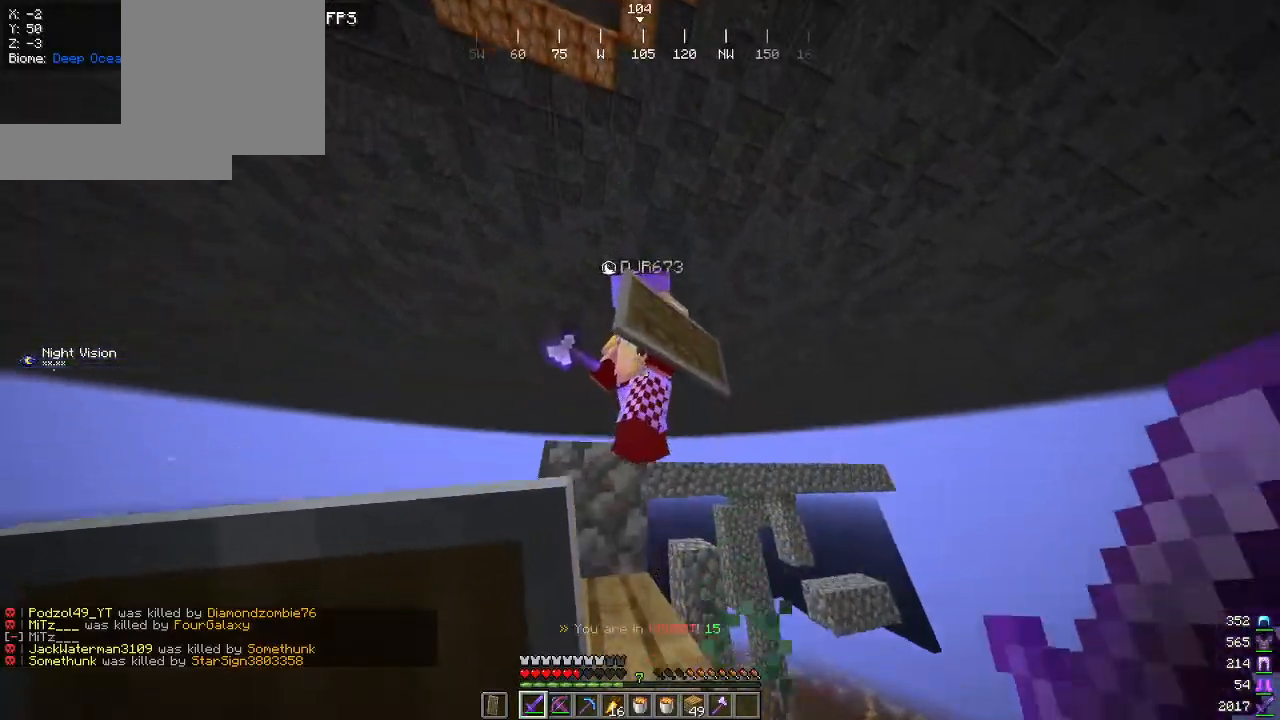
Gameplay with keyboard and mouse; each line is a JSON object with the keys and mouse buttons held at the frame after it. "events" lists presses ("down") and releases ("up") of "a", "d", "s", "w", "mouse_left" and "mouse_right" between this image and that frame as [ms after this image, input, new state], when the widget could be followed in between. "mouse_left", "mouse_right" = the "left", "right" buttons of the "mouse" list. No other keys are recorded. Fast repeated clicks can show as one long hold. Mouse movement is not recorded.
{"keys": ["w"], "mouse": [], "events": [[50, "mouse_left", "down"], [200, "mouse_left", "up"], [200, "s", "down"], [284, "a", "down"], [284, "s", "up"], [350, "w", "down"], [450, "a", "up"]]}
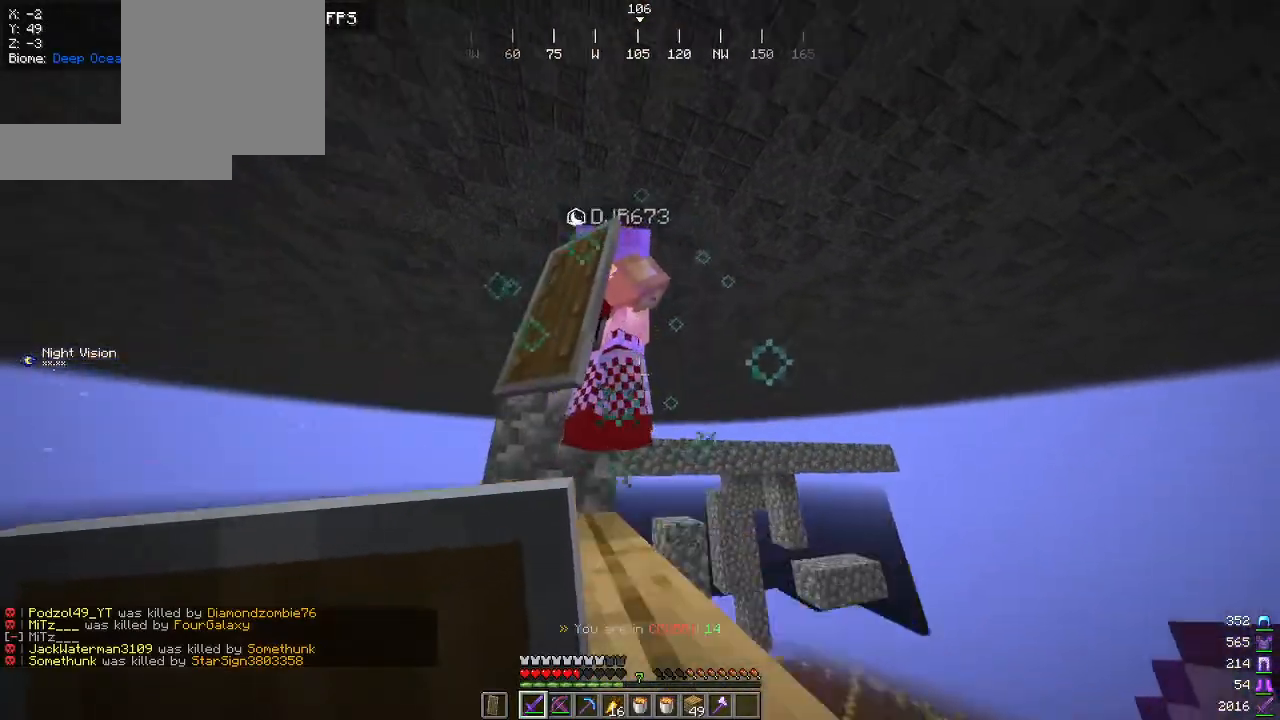
{"keys": ["w"], "mouse": [], "events": [[17, "d", "down"], [117, "mouse_left", "down"], [150, "a", "down"], [200, "d", "up"], [217, "w", "up"], [267, "mouse_left", "up"], [367, "a", "up"], [384, "d", "down"], [434, "w", "down"], [500, "d", "up"]]}
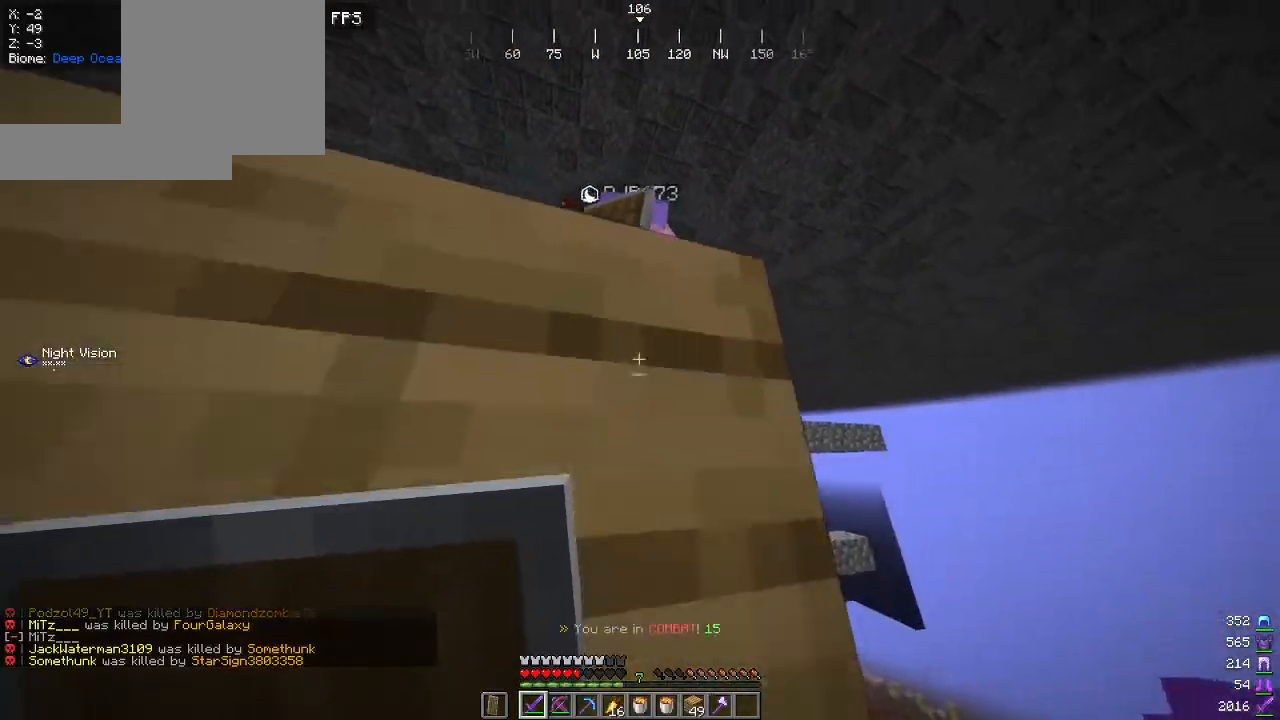
{"keys": ["d"], "mouse": [], "events": [[50, "a", "down"], [167, "d", "down"], [200, "a", "up"], [200, "w", "up"], [217, "mouse_left", "down"], [300, "d", "up"], [317, "a", "down"], [350, "mouse_left", "up"], [467, "d", "down"], [500, "a", "up"]]}
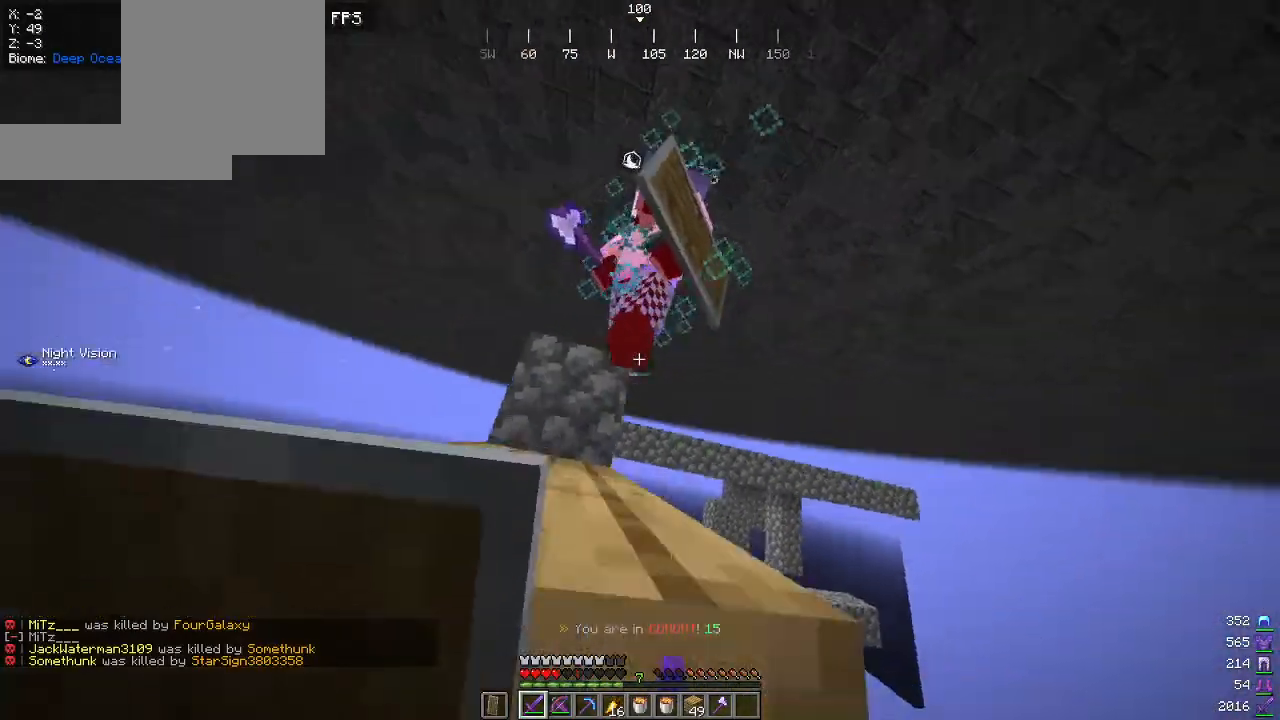
{"keys": ["w"], "mouse": [], "events": [[167, "a", "down"], [167, "d", "up"], [184, "w", "down"], [334, "a", "up"]]}
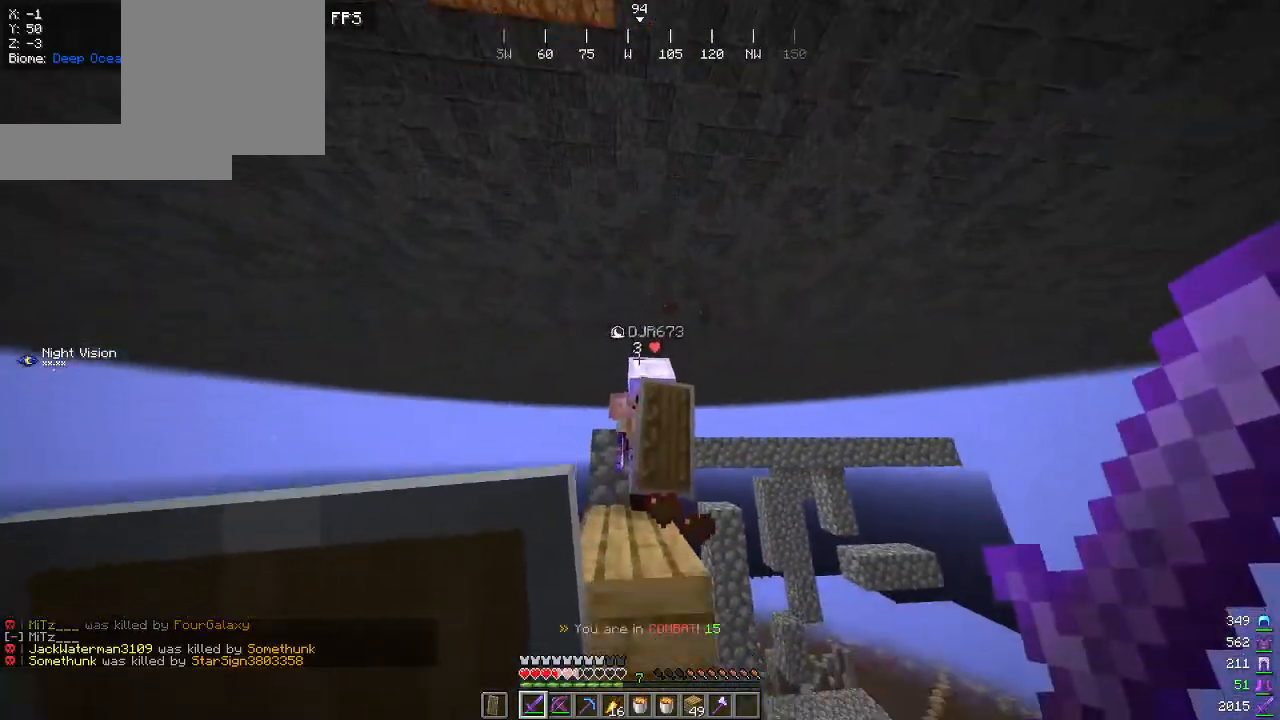
{"keys": ["w"], "mouse": [], "events": [[167, "mouse_left", "down"], [284, "mouse_left", "up"]]}
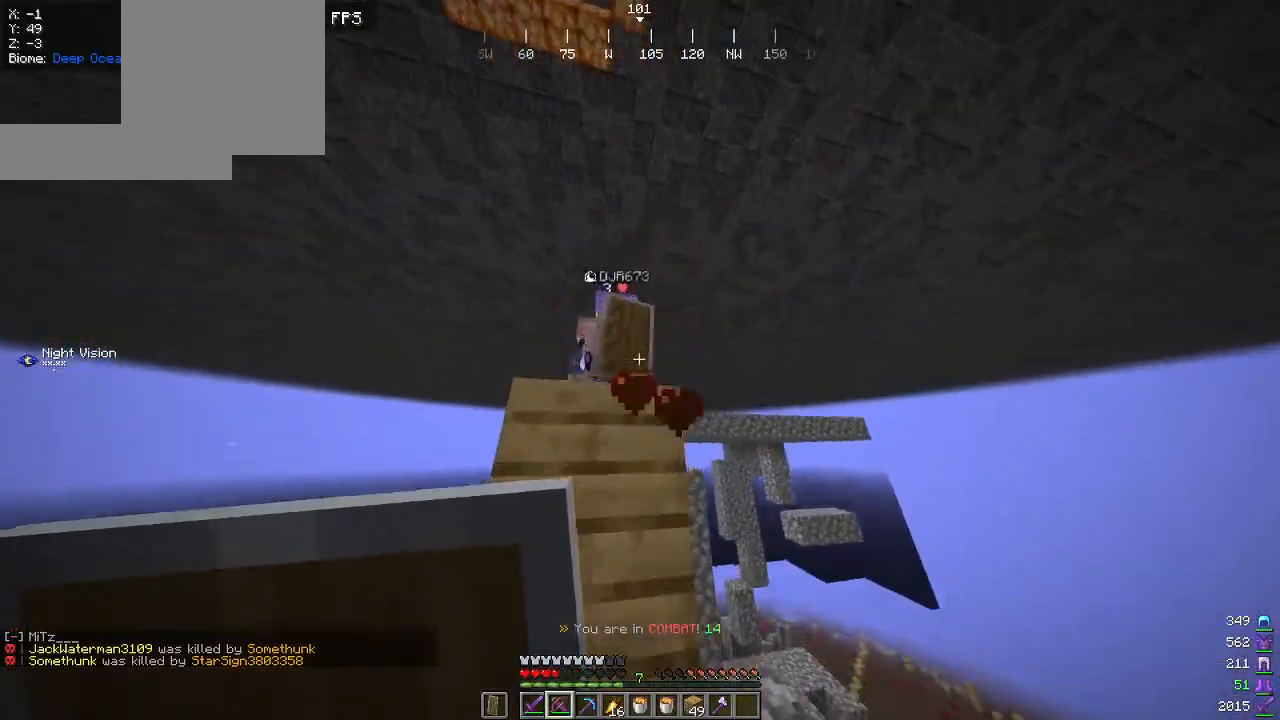
{"keys": ["w"], "mouse": [], "events": [[284, "w", "up"], [334, "w", "down"]]}
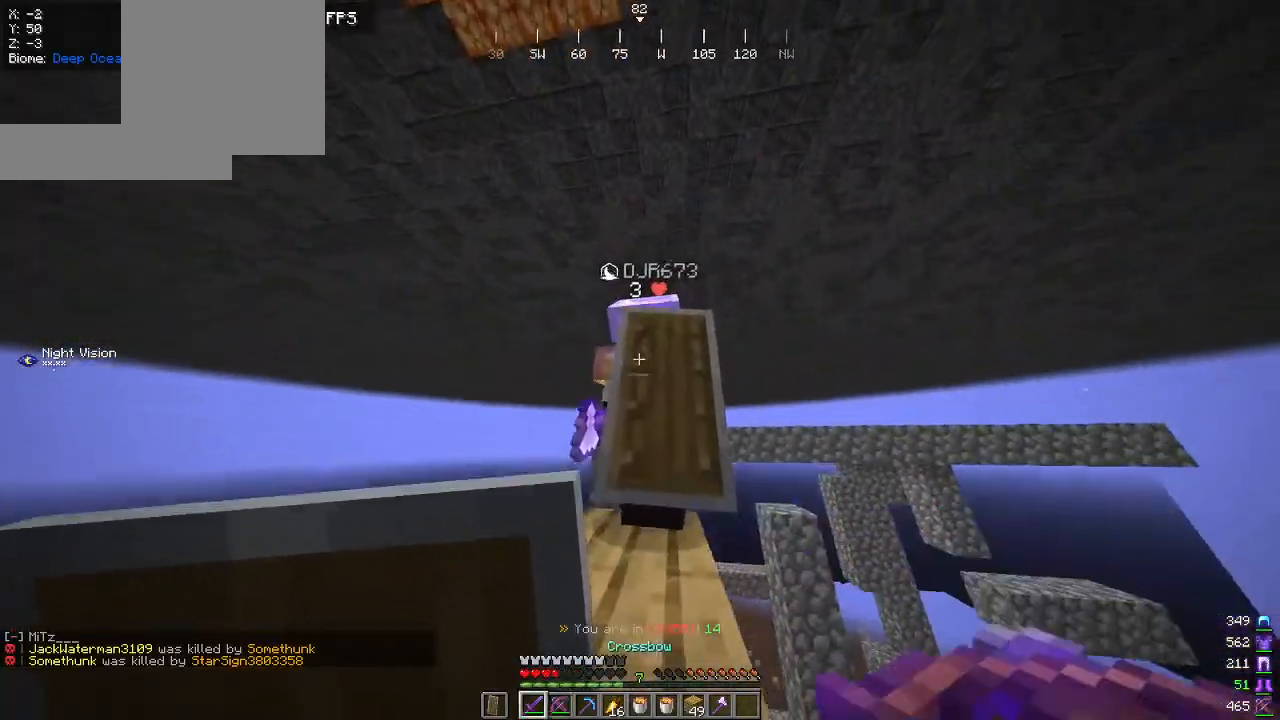
{"keys": ["w"], "mouse": [], "events": [[67, "mouse_left", "down"], [184, "a", "down"], [284, "a", "up"], [450, "mouse_left", "up"]]}
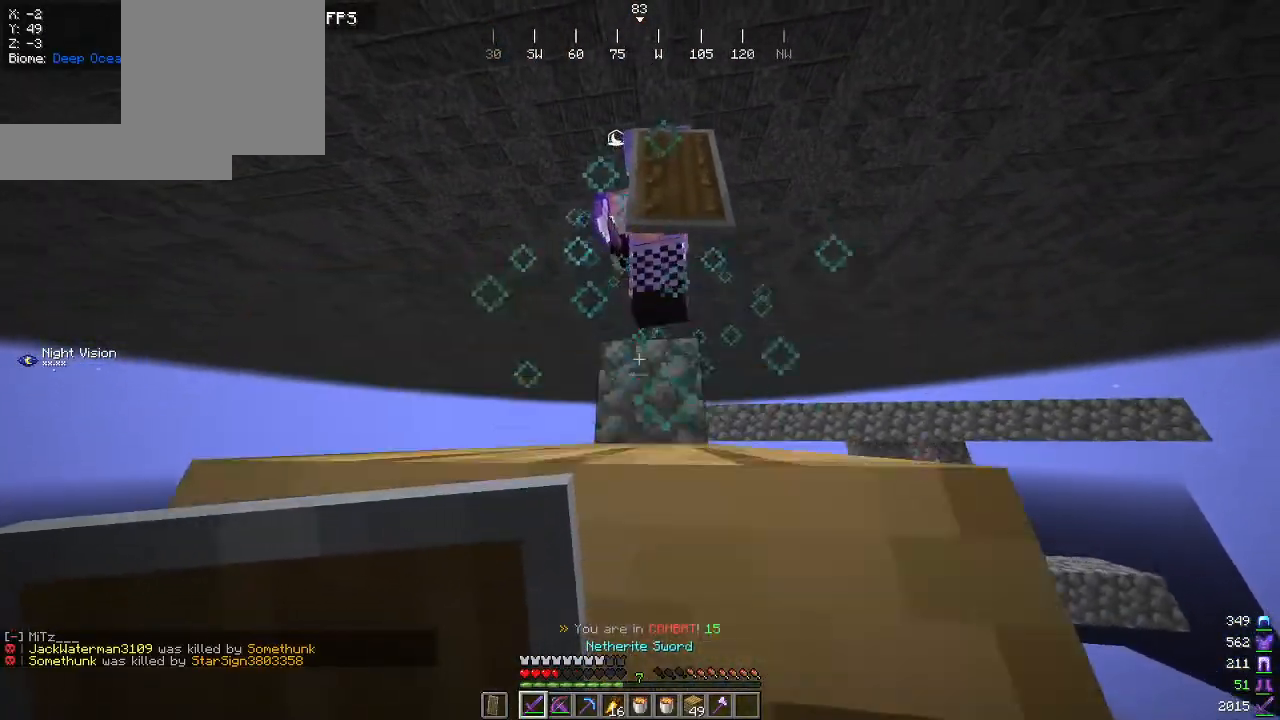
{"keys": ["w"], "mouse": ["left"], "events": [[184, "mouse_left", "down"]]}
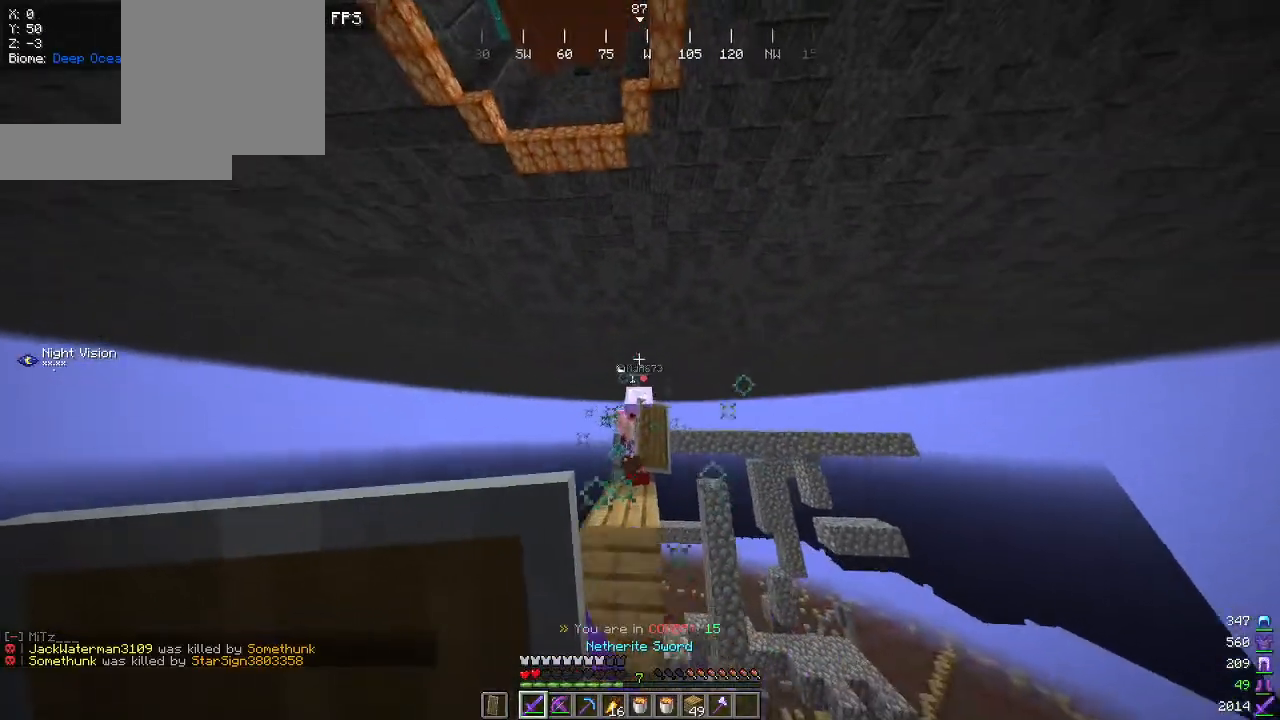
{"keys": ["w"], "mouse": [], "events": [[17, "mouse_left", "up"]]}
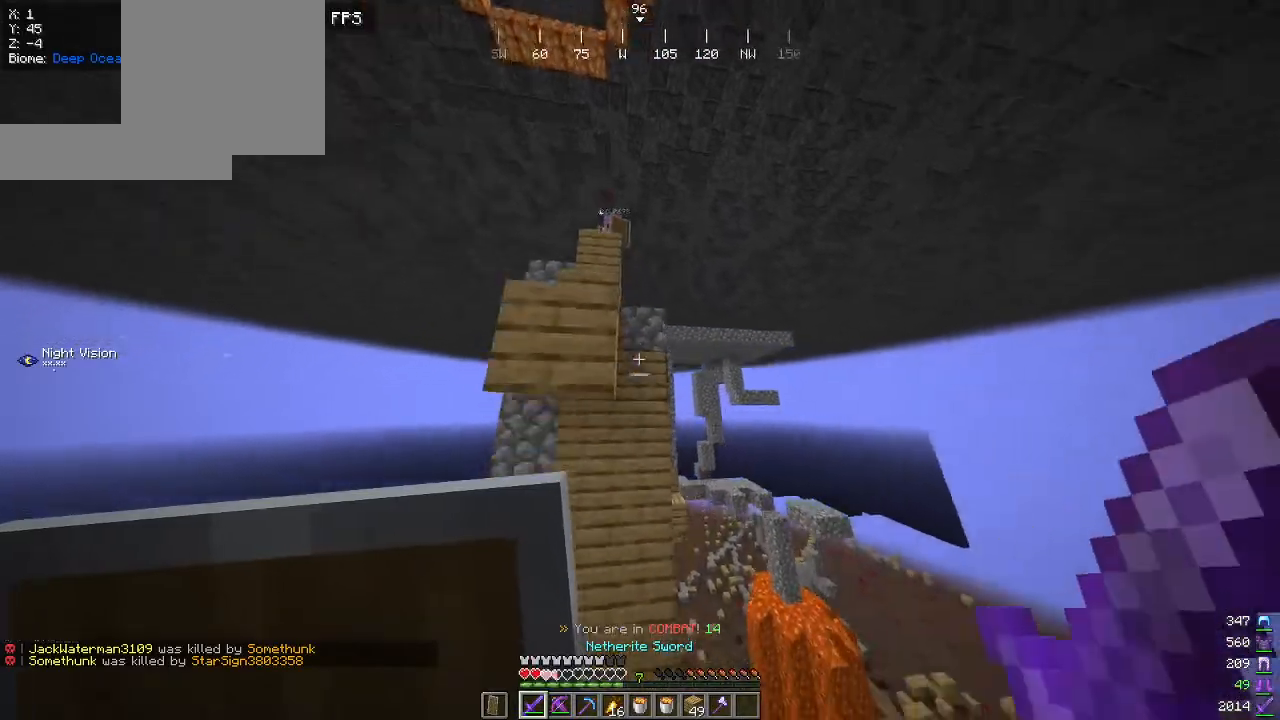
{"keys": ["w"], "mouse": ["right"], "events": [[267, "mouse_right", "down"]]}
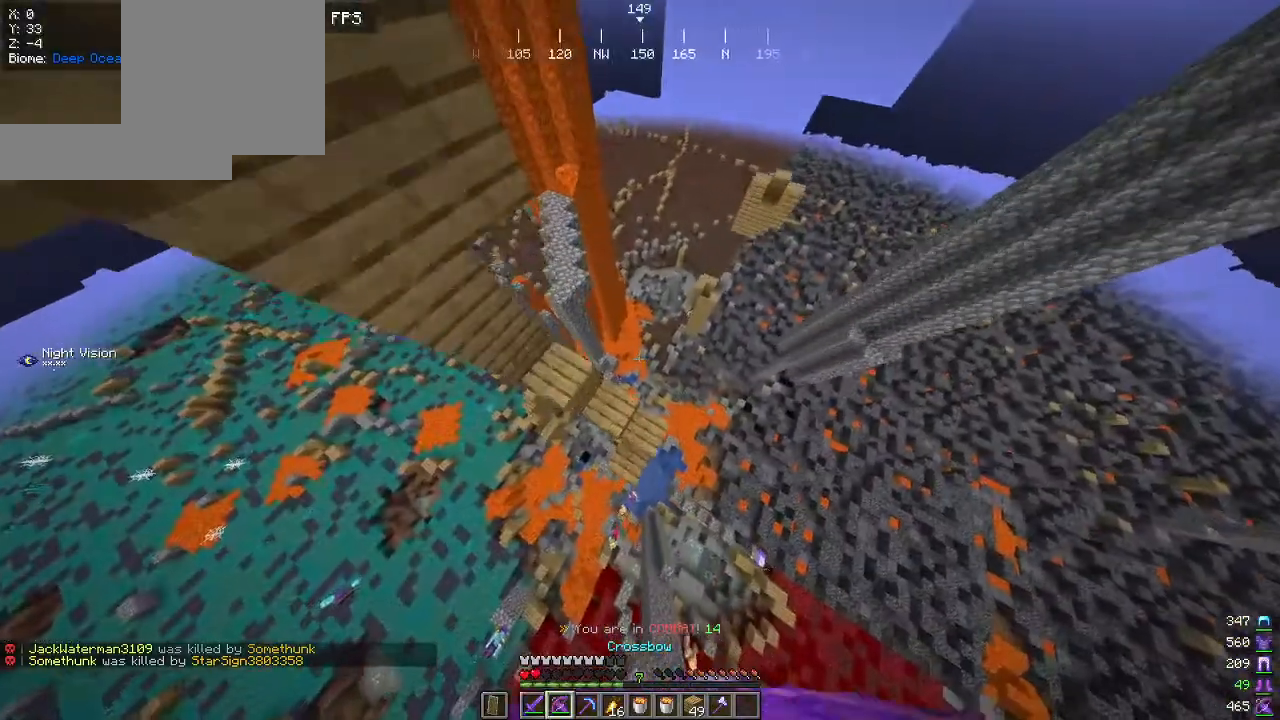
{"keys": ["a"], "mouse": ["right"], "events": [[350, "a", "down"], [384, "w", "up"]]}
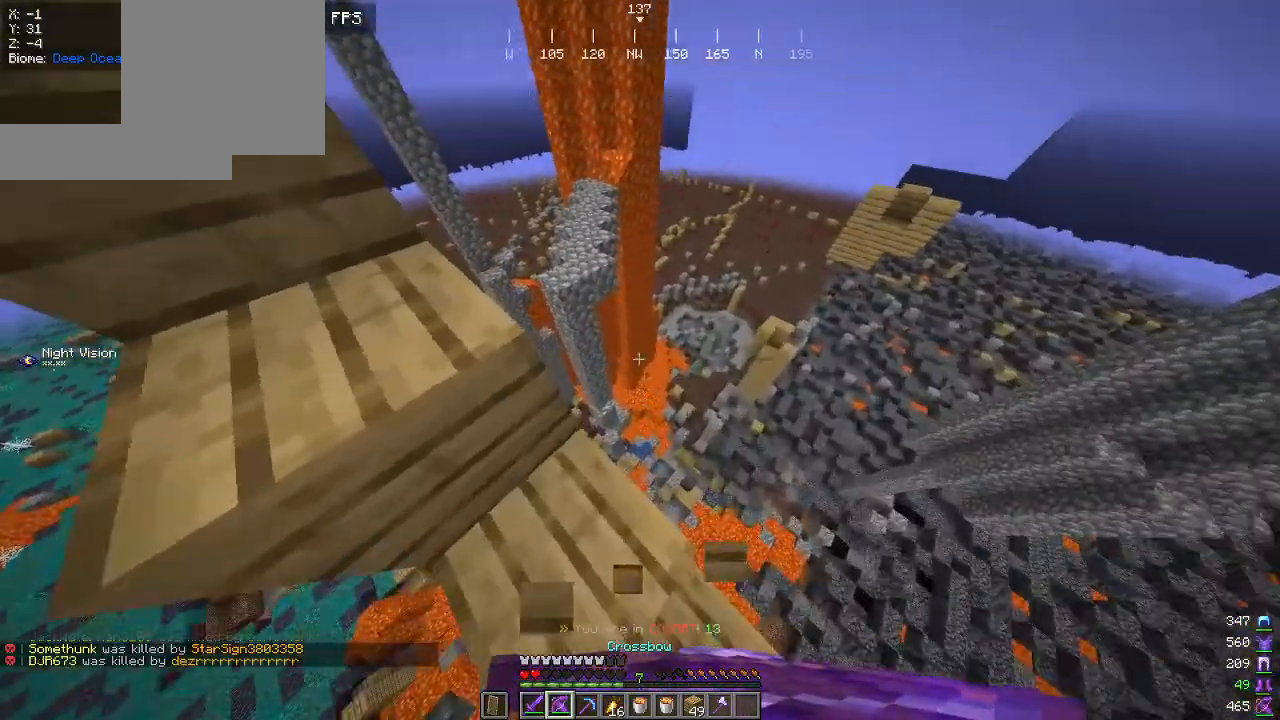
{"keys": [], "mouse": ["right"], "events": [[100, "a", "up"], [267, "a", "down"], [367, "a", "up"]]}
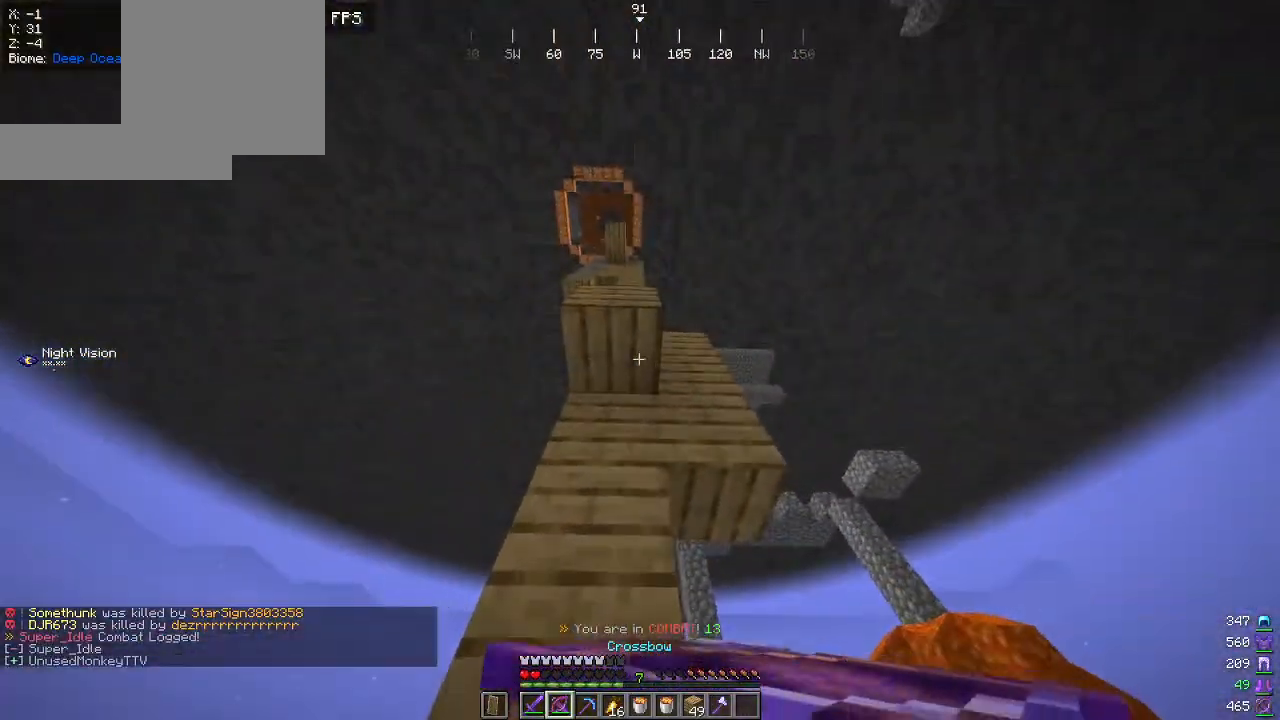
{"keys": ["w"], "mouse": ["right"], "events": [[450, "w", "down"]]}
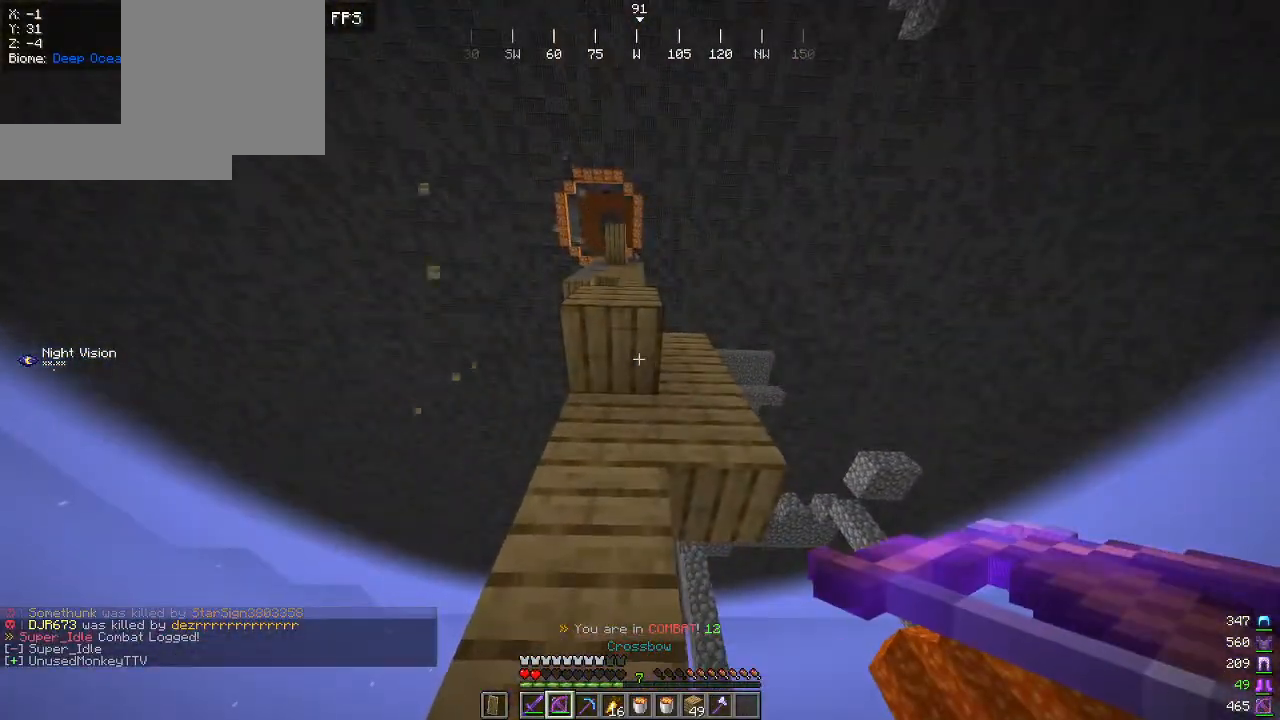
{"keys": ["w"], "mouse": [], "events": [[500, "mouse_right", "up"]]}
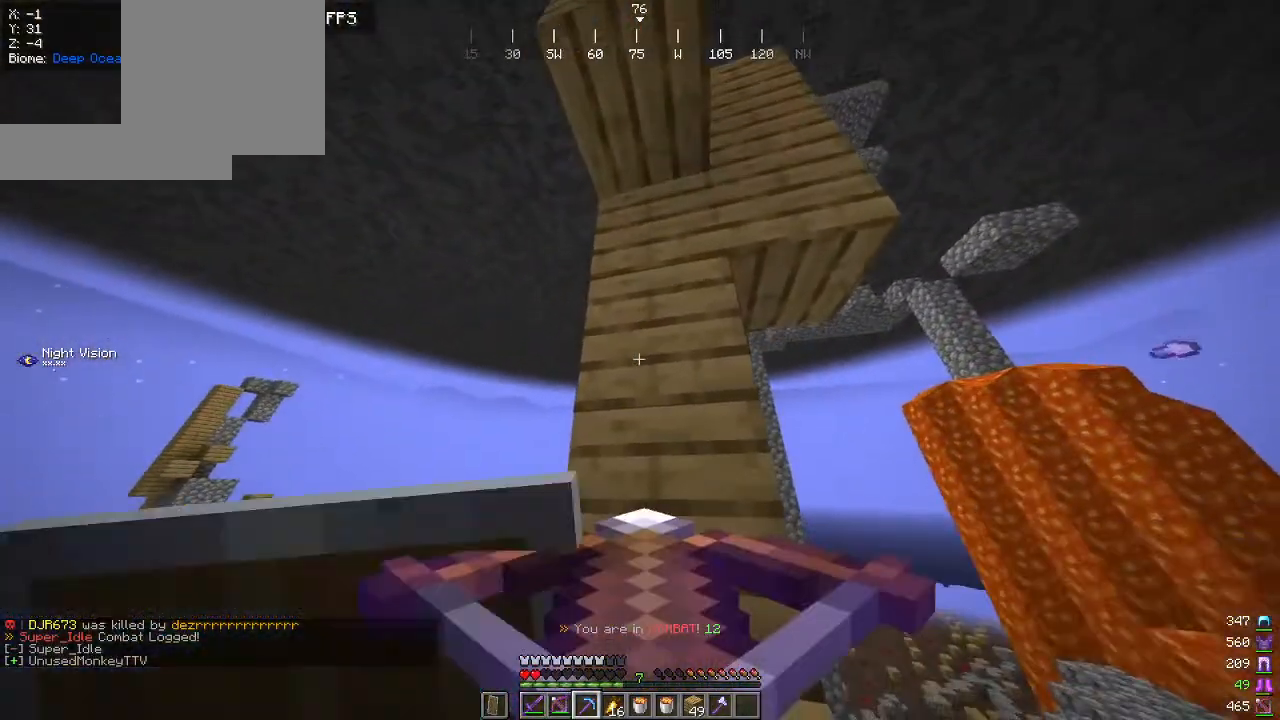
{"keys": ["w"], "mouse": [], "events": []}
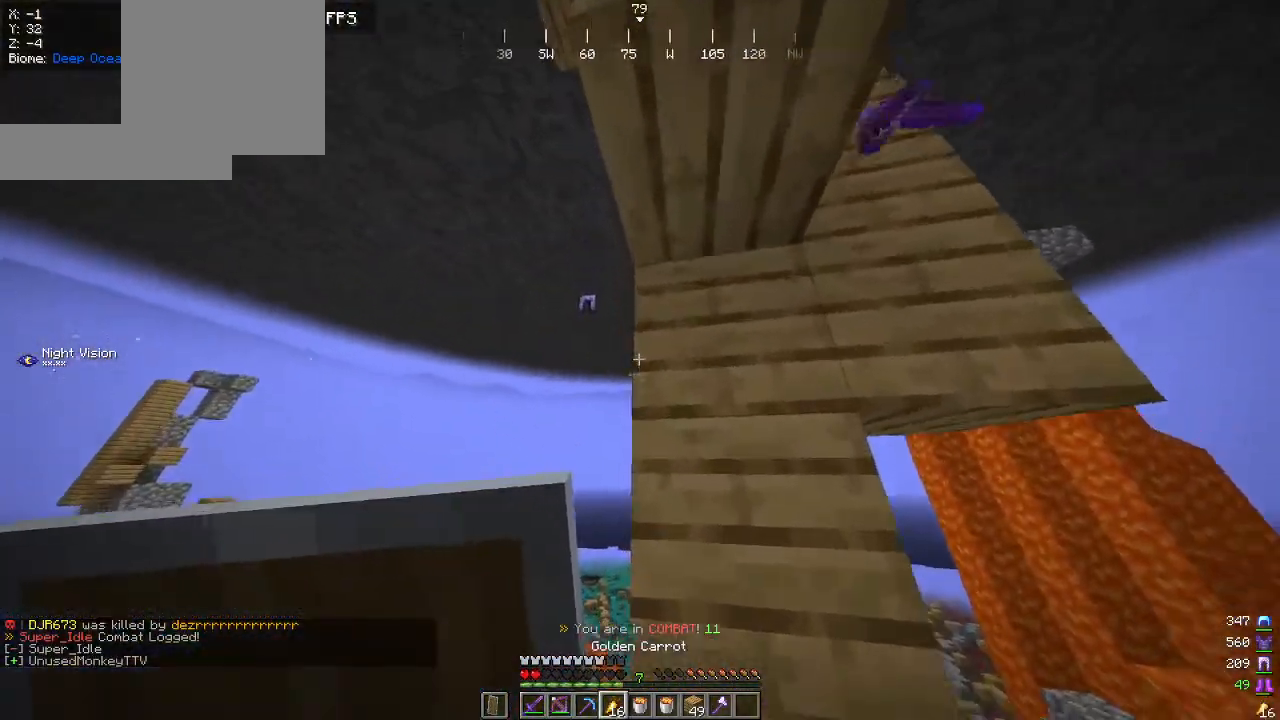
{"keys": ["a"], "mouse": ["right"], "events": [[134, "d", "down"], [167, "mouse_right", "down"], [284, "d", "up"], [300, "a", "down"], [450, "w", "up"]]}
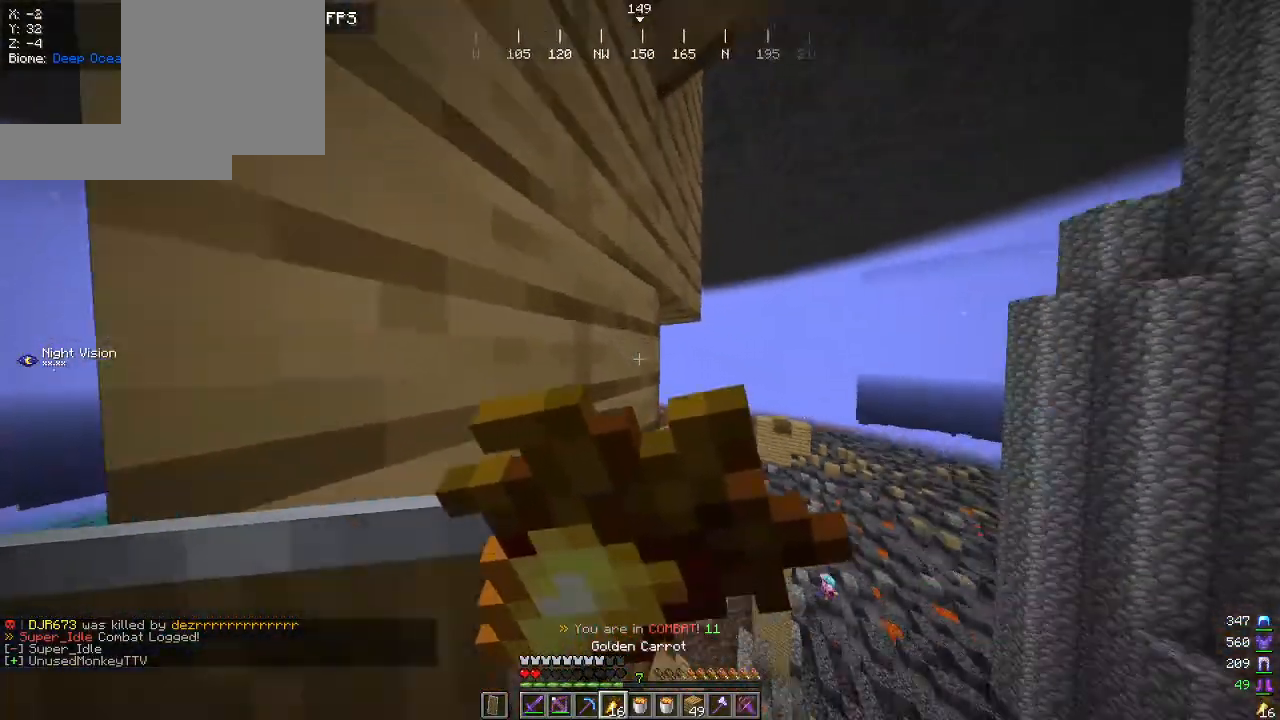
{"keys": [], "mouse": ["right"], "events": [[67, "w", "down"], [200, "w", "up"], [434, "a", "up"]]}
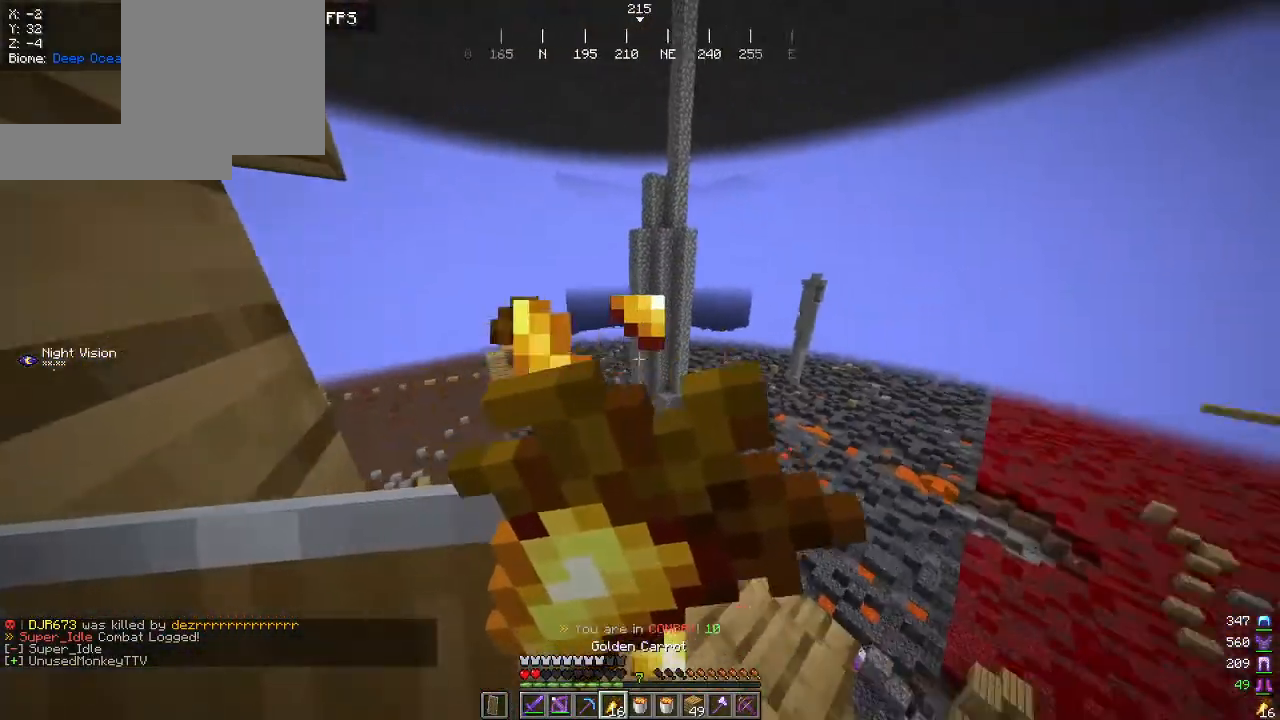
{"keys": [], "mouse": ["right"], "events": []}
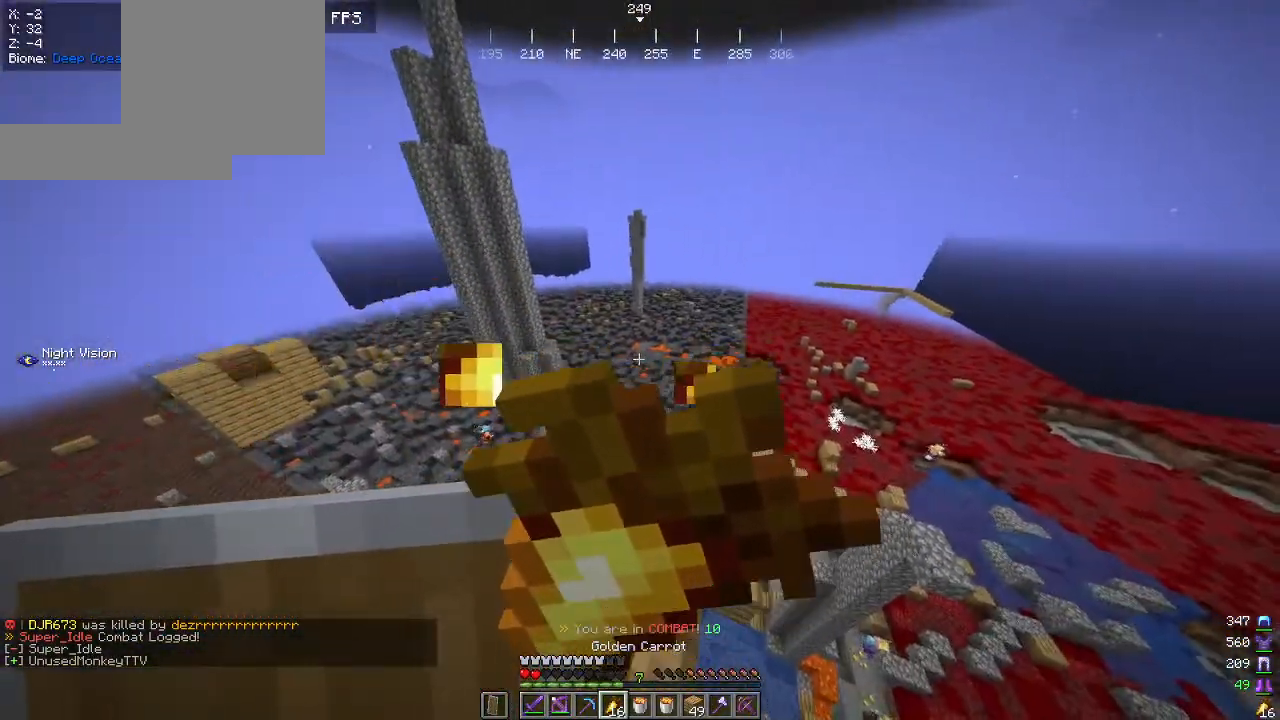
{"keys": [], "mouse": ["right"], "events": []}
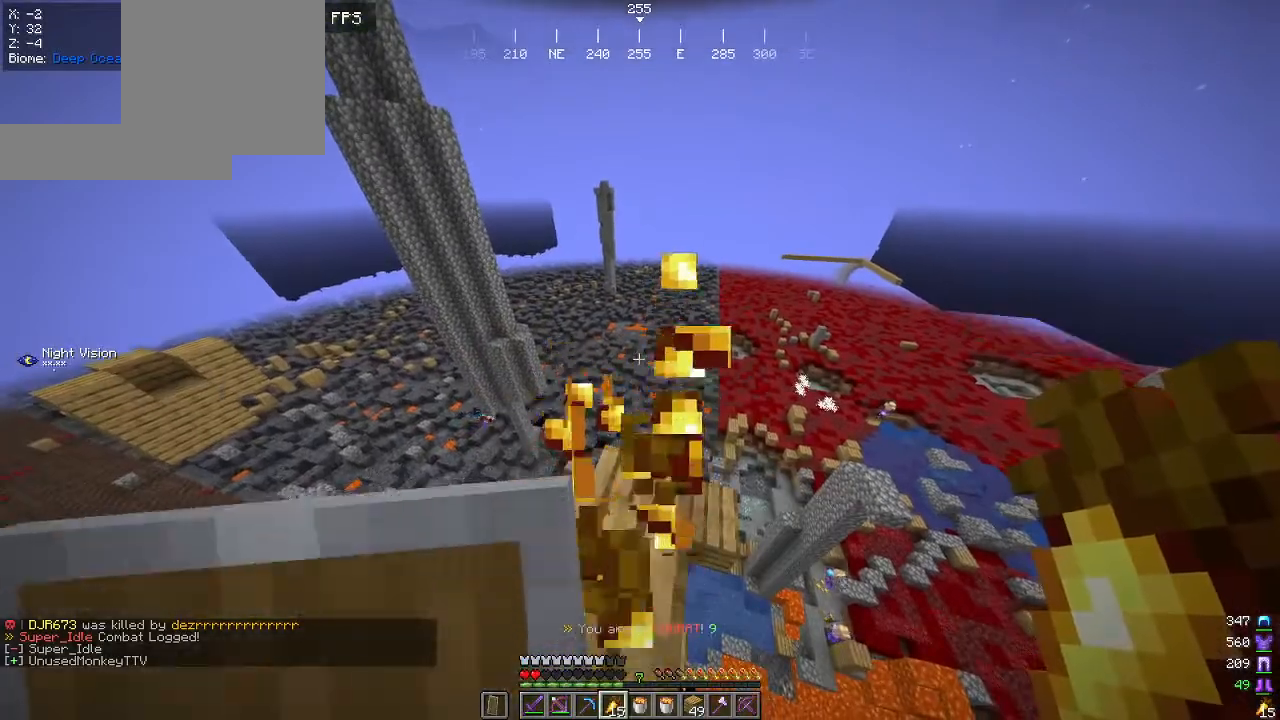
{"keys": ["d", "w"], "mouse": [], "events": [[84, "w", "down"], [150, "mouse_right", "up"], [434, "d", "down"]]}
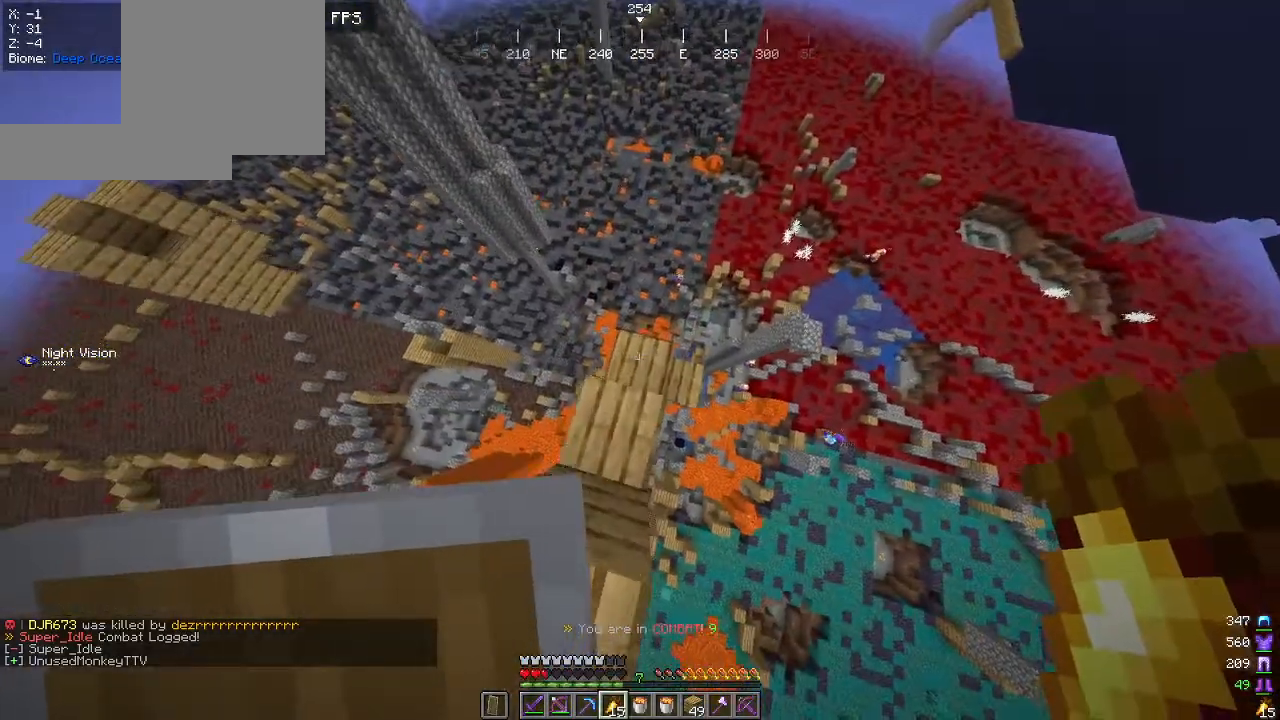
{"keys": ["d"], "mouse": [], "events": [[84, "d", "up"], [100, "w", "up"], [250, "a", "down"], [434, "a", "up"], [434, "d", "down"]]}
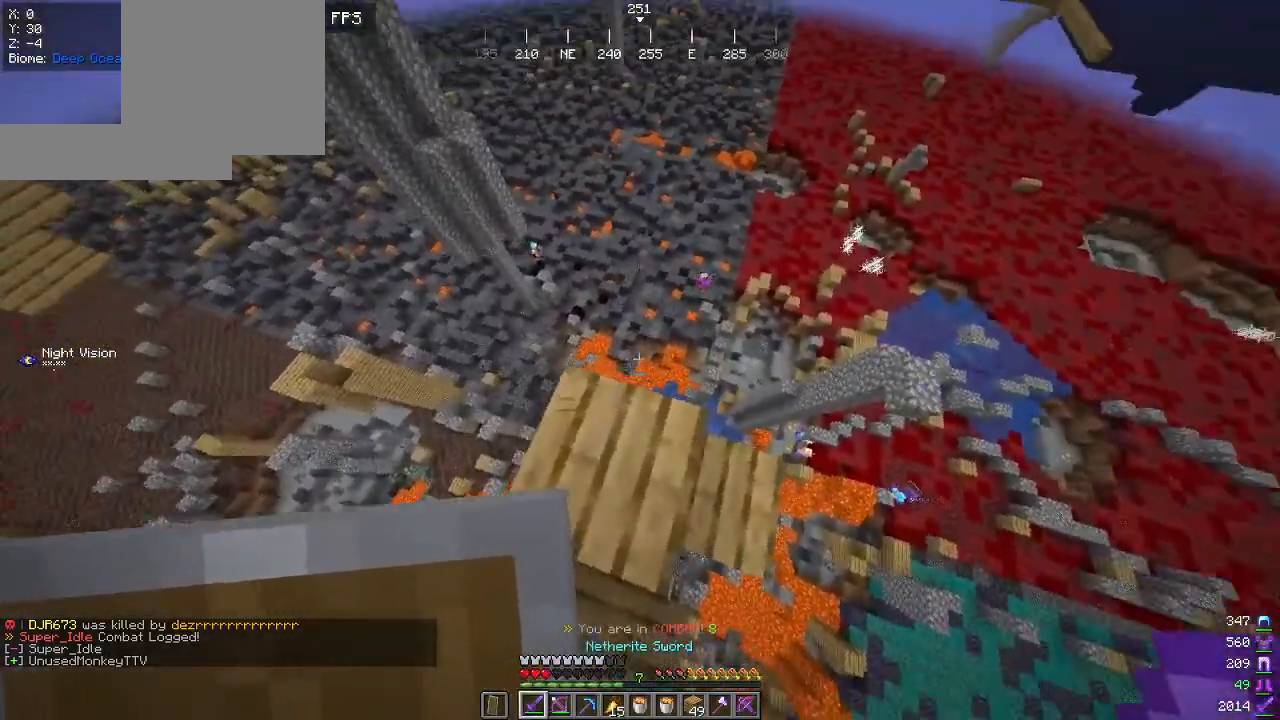
{"keys": [], "mouse": [], "events": [[100, "d", "up"]]}
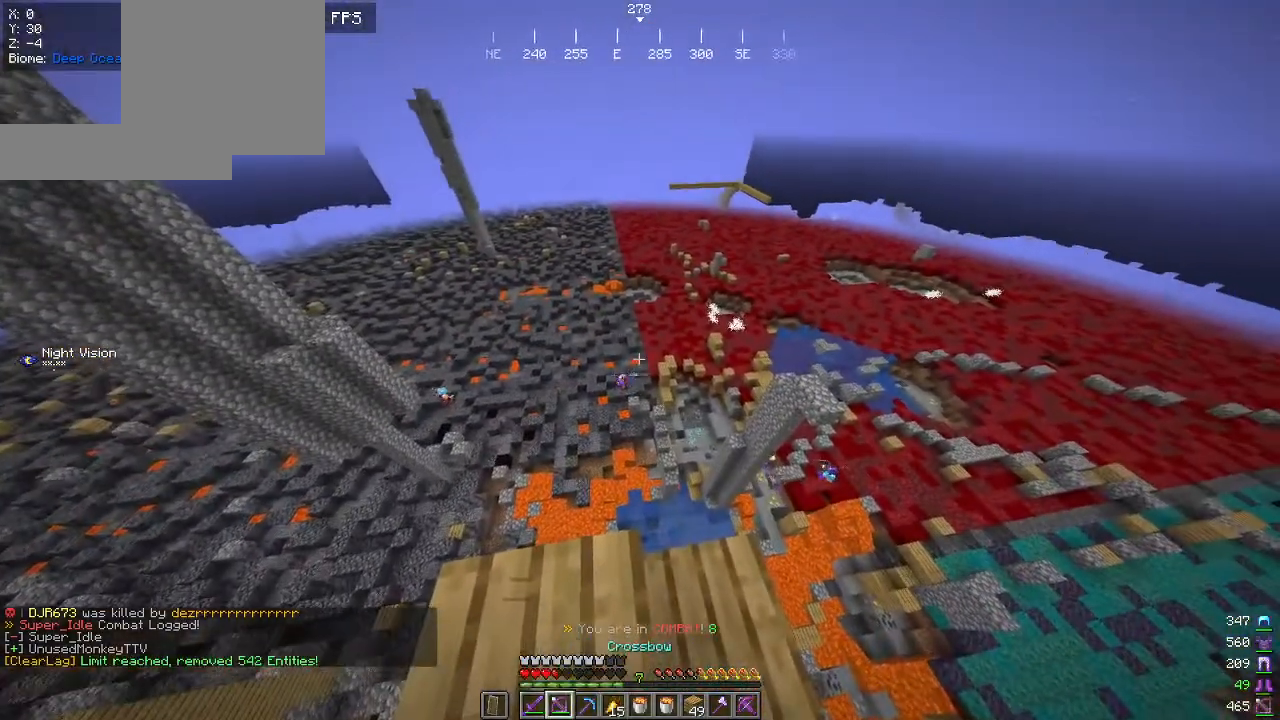
{"keys": [], "mouse": [], "events": []}
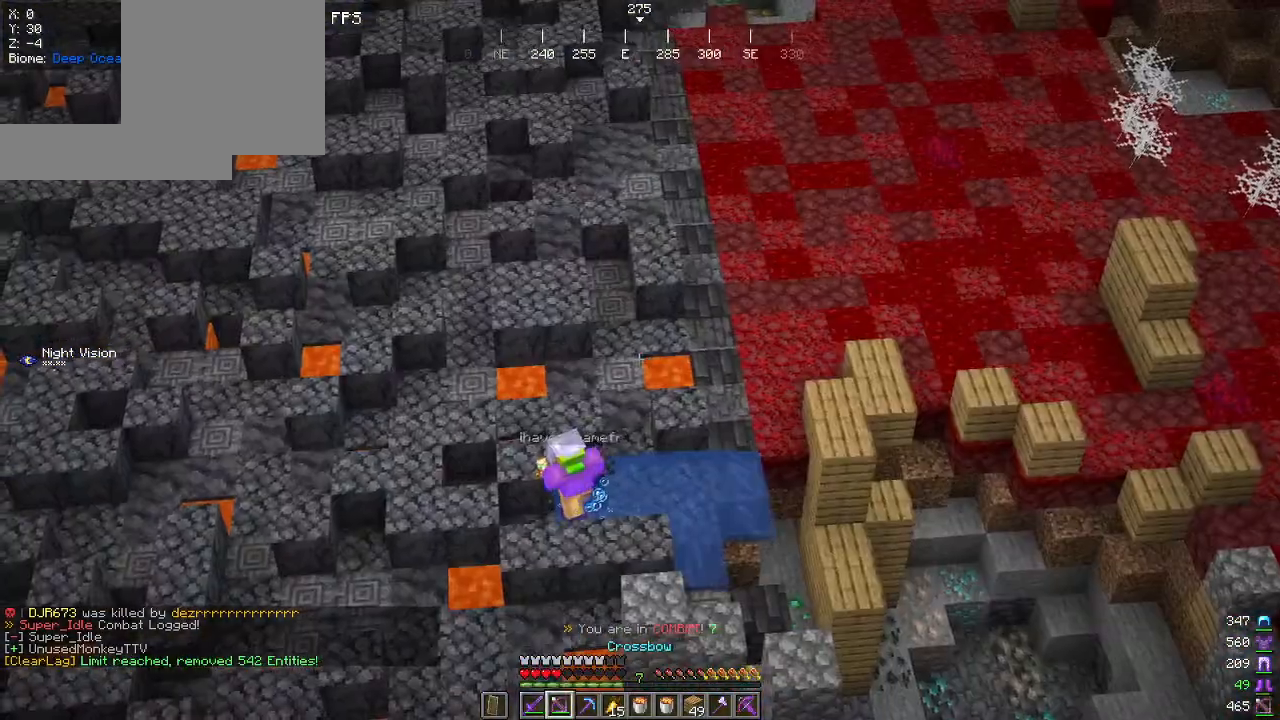
{"keys": [], "mouse": ["right"], "events": [[484, "mouse_right", "down"]]}
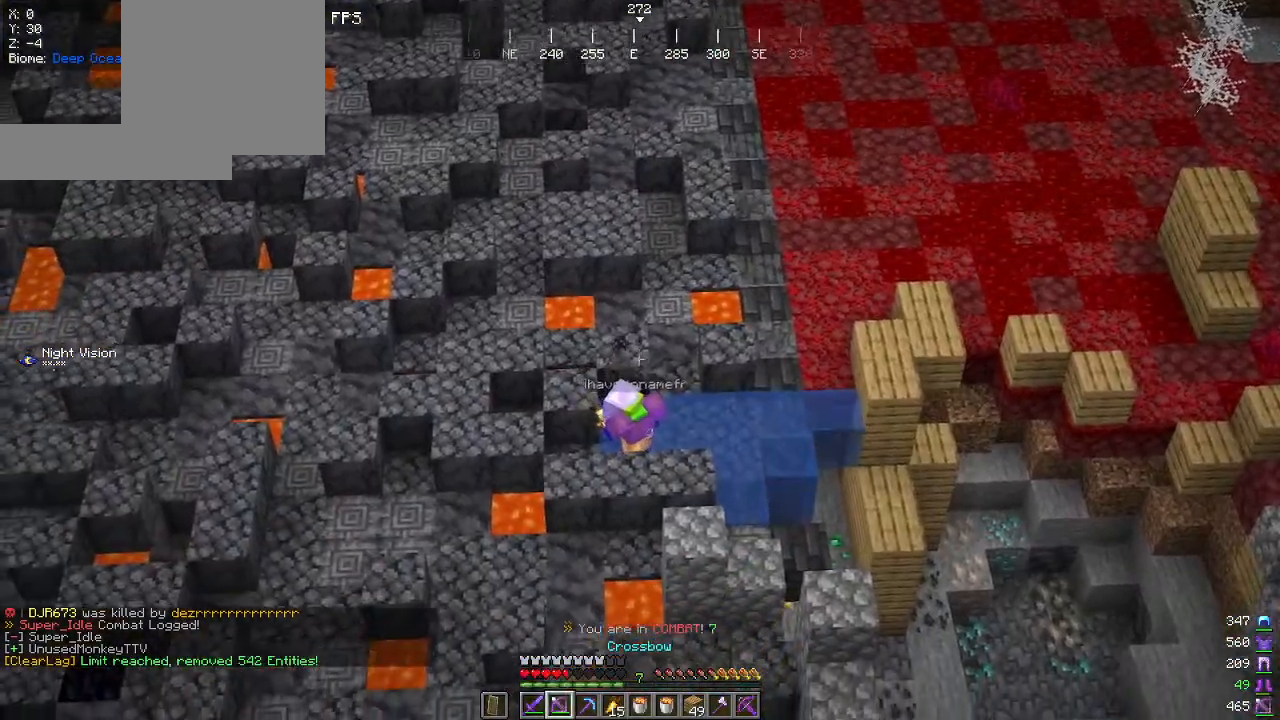
{"keys": ["s"], "mouse": [], "events": [[117, "mouse_right", "up"], [467, "s", "down"]]}
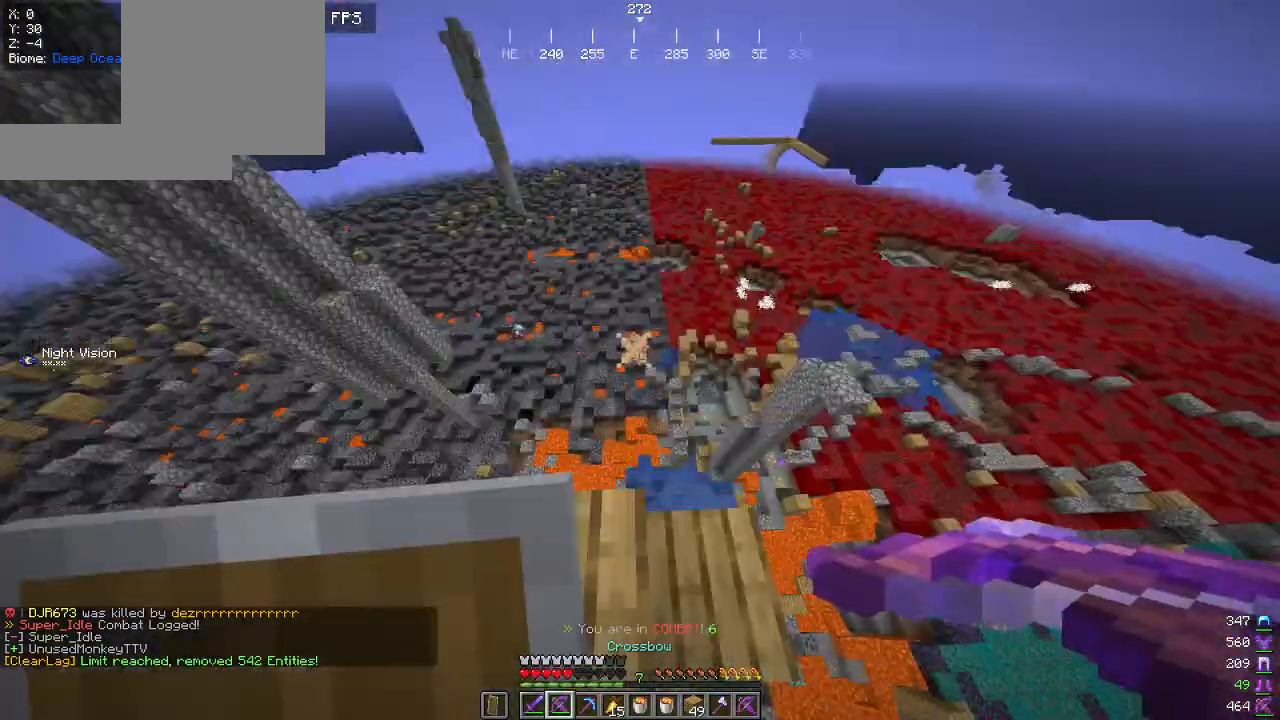
{"keys": ["w"], "mouse": [], "events": [[167, "s", "up"], [300, "w", "down"]]}
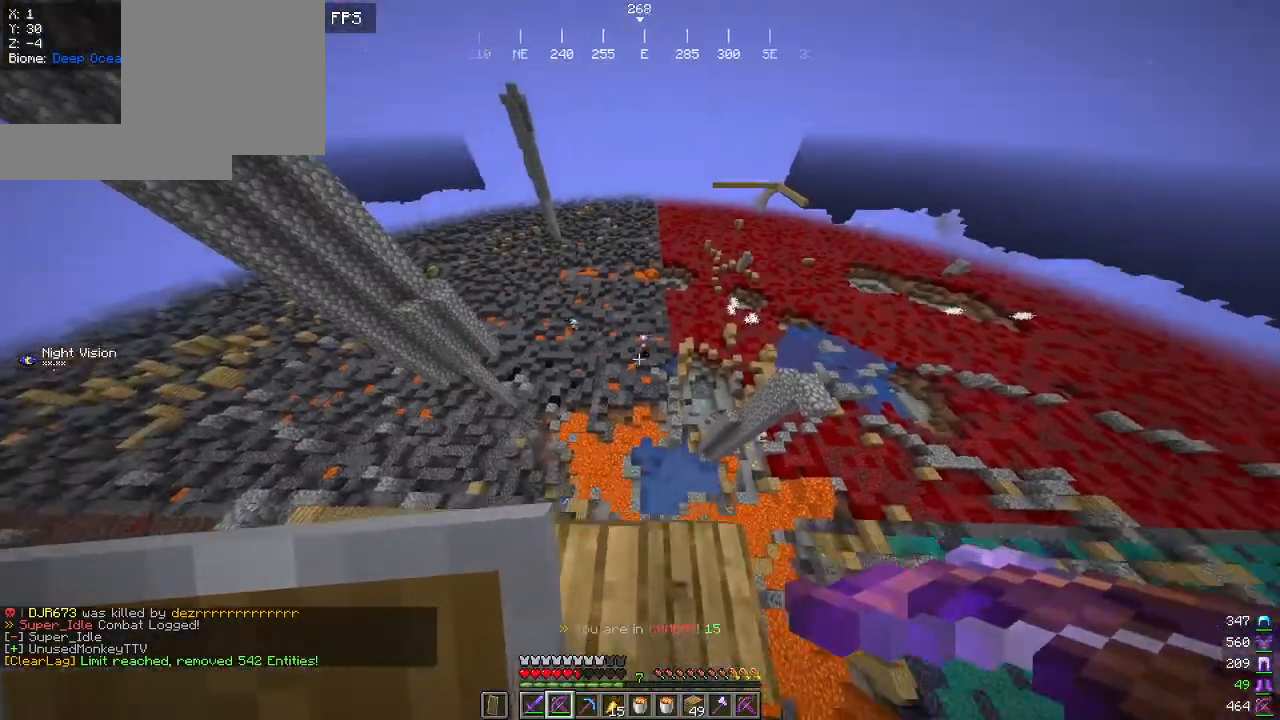
{"keys": ["w"], "mouse": [], "events": []}
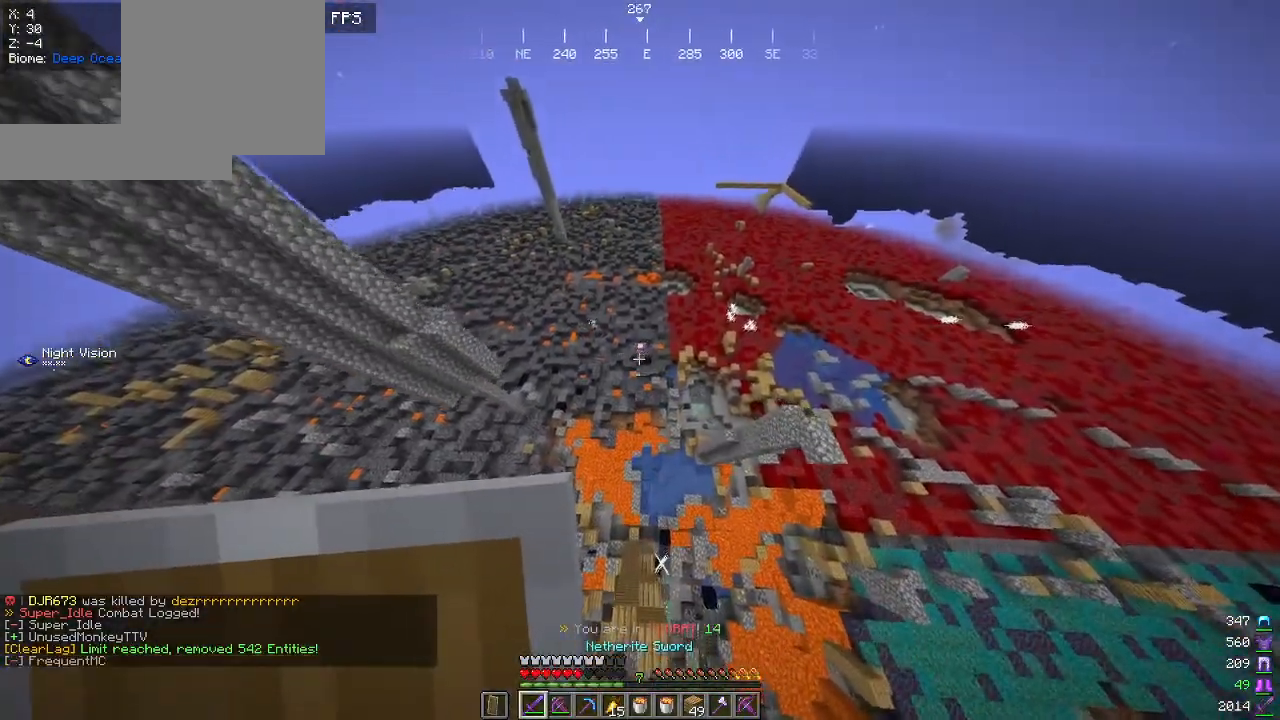
{"keys": ["w"], "mouse": [], "events": []}
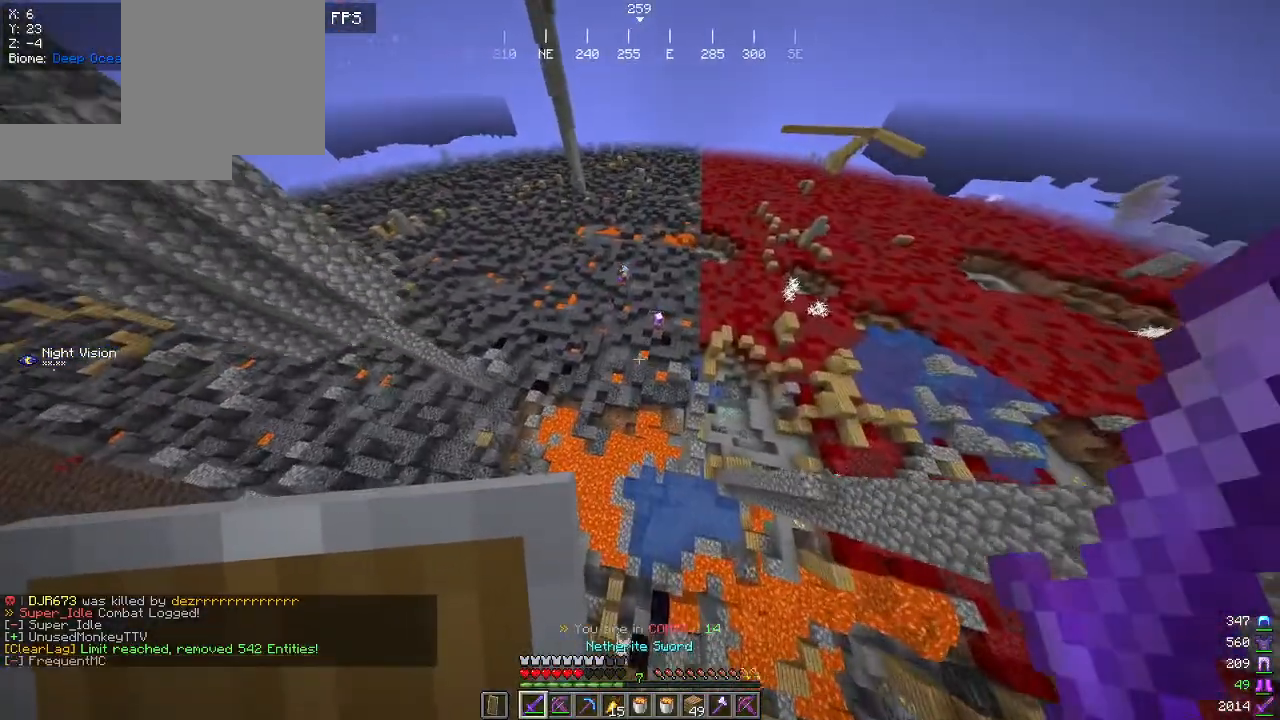
{"keys": ["a", "w"], "mouse": [], "events": [[117, "a", "down"]]}
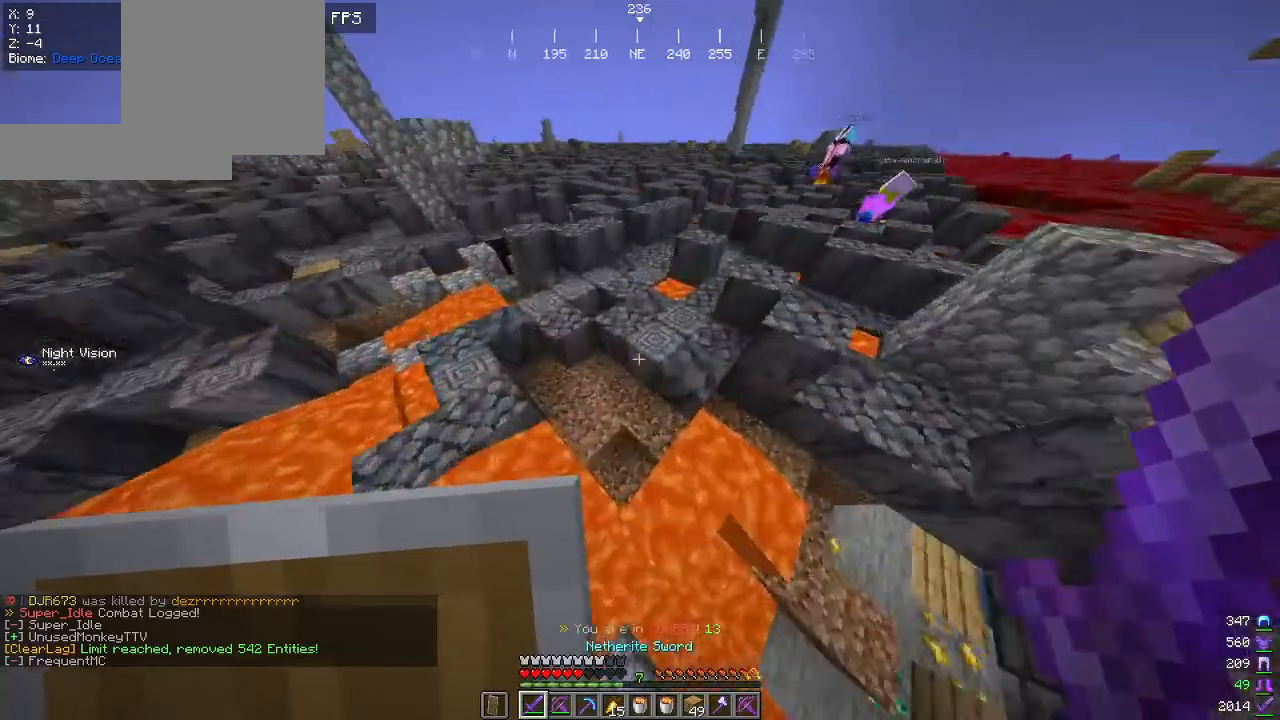
{"keys": ["a", "w"], "mouse": [], "events": []}